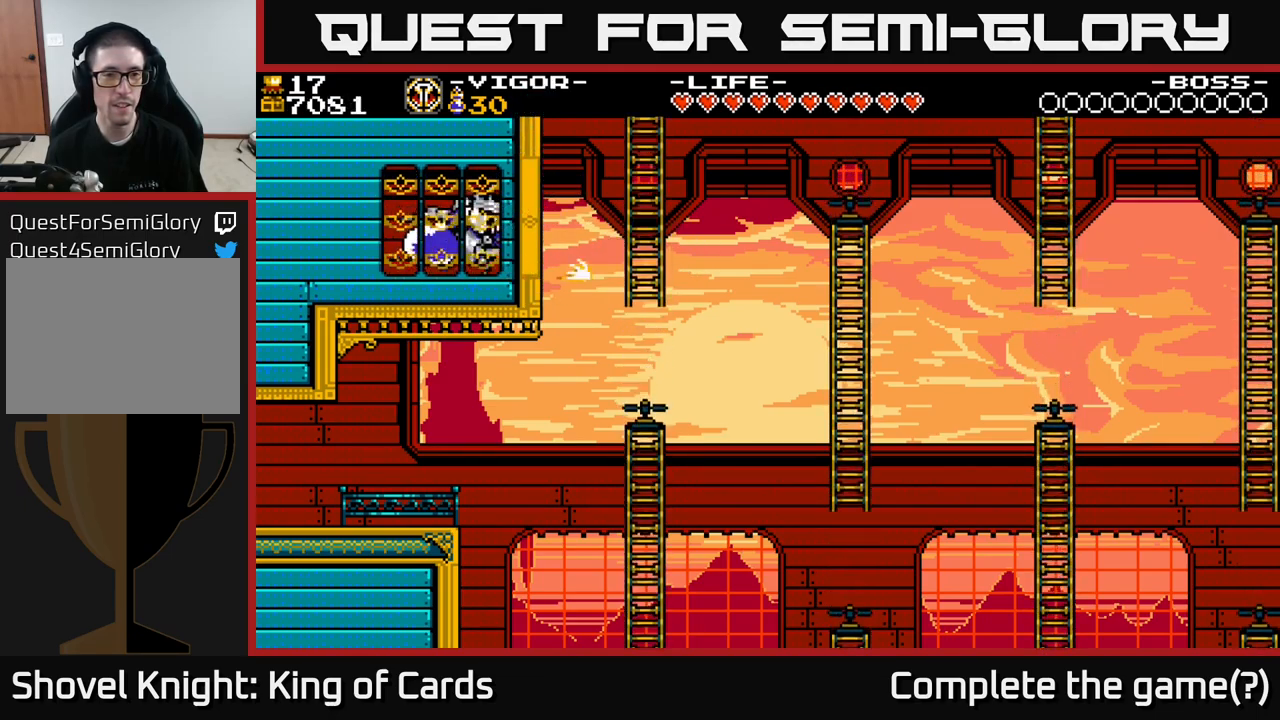
Gameplay with a controller (Xbox layout); each line is a JSON object with the inputs held at the frame after it. "events" lists button and stick changes between this image and that frame as [ms after this image, input, new state], when the widget could be followed in between. Not read: left_stick.
{"buttons": ["DPAD_UP"], "right_stick": "center", "events": [[17, "X", "up"], [250, "DPAD_RIGHT", "down"], [284, "DPAD_UP", "down"], [417, "DPAD_RIGHT", "up"]]}
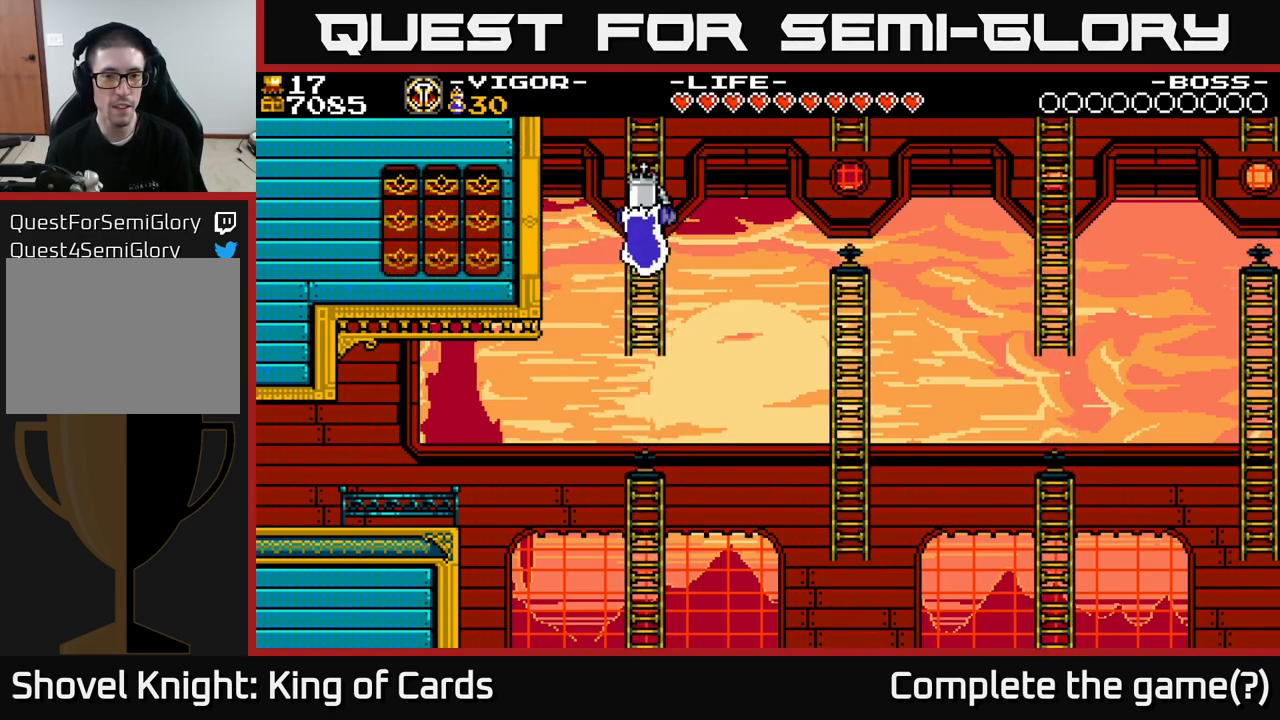
{"buttons": ["DPAD_UP"], "right_stick": "center", "events": [[134, "DPAD_UP", "up"], [334, "DPAD_RIGHT", "down"], [400, "DPAD_UP", "down"], [467, "DPAD_RIGHT", "up"]]}
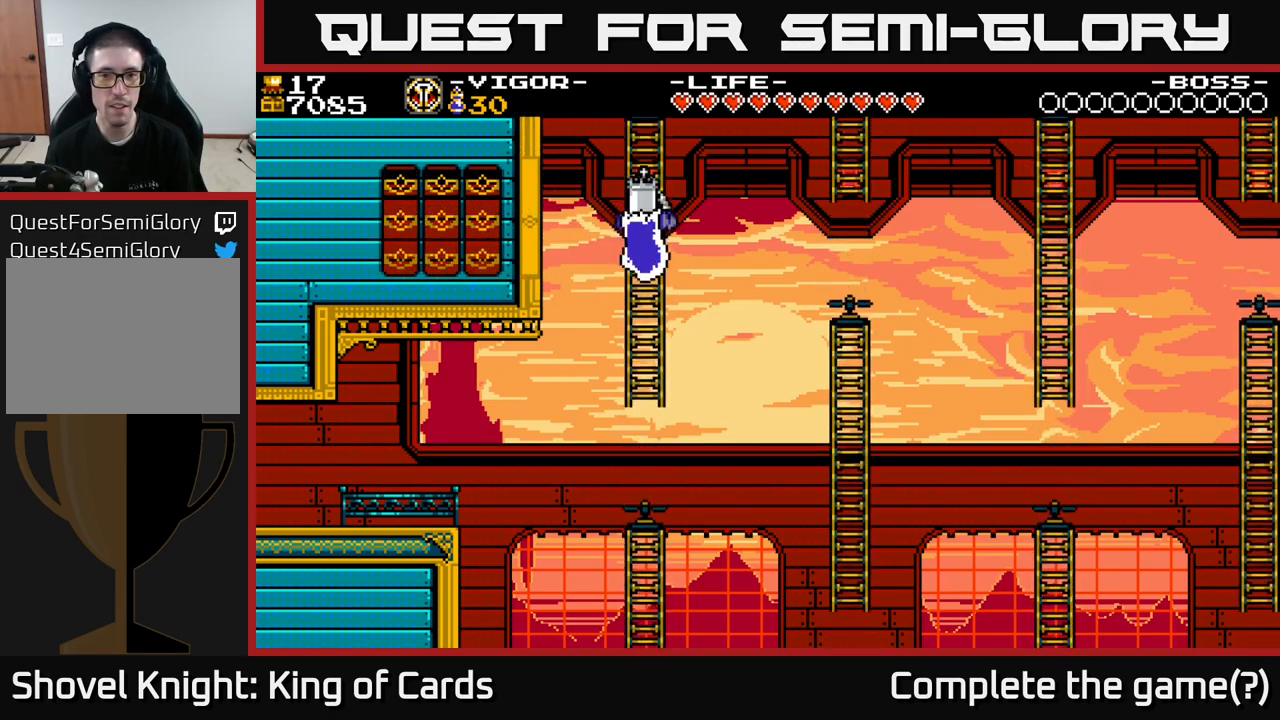
{"buttons": ["DPAD_RIGHT"], "right_stick": "center", "events": [[150, "DPAD_RIGHT", "down"], [184, "DPAD_UP", "up"], [184, "X", "down"], [367, "X", "up"]]}
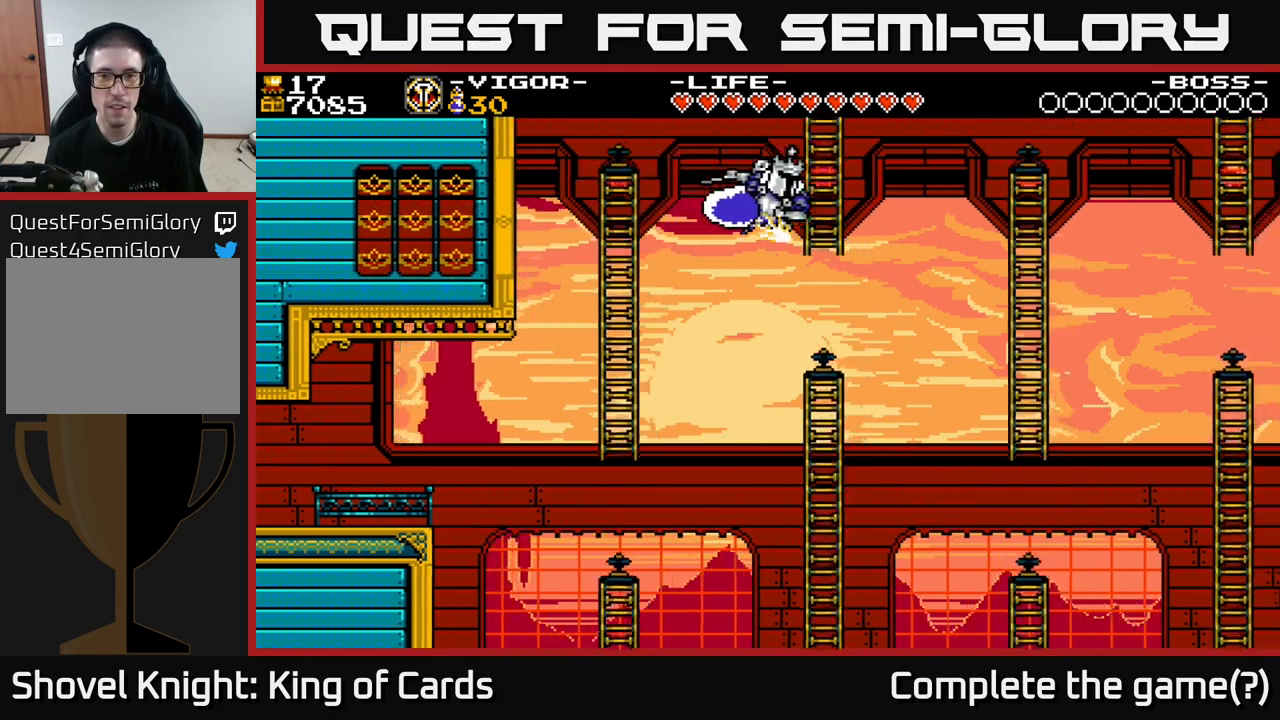
{"buttons": [], "right_stick": "center", "events": [[34, "DPAD_UP", "down"], [350, "DPAD_RIGHT", "up"], [350, "DPAD_UP", "up"]]}
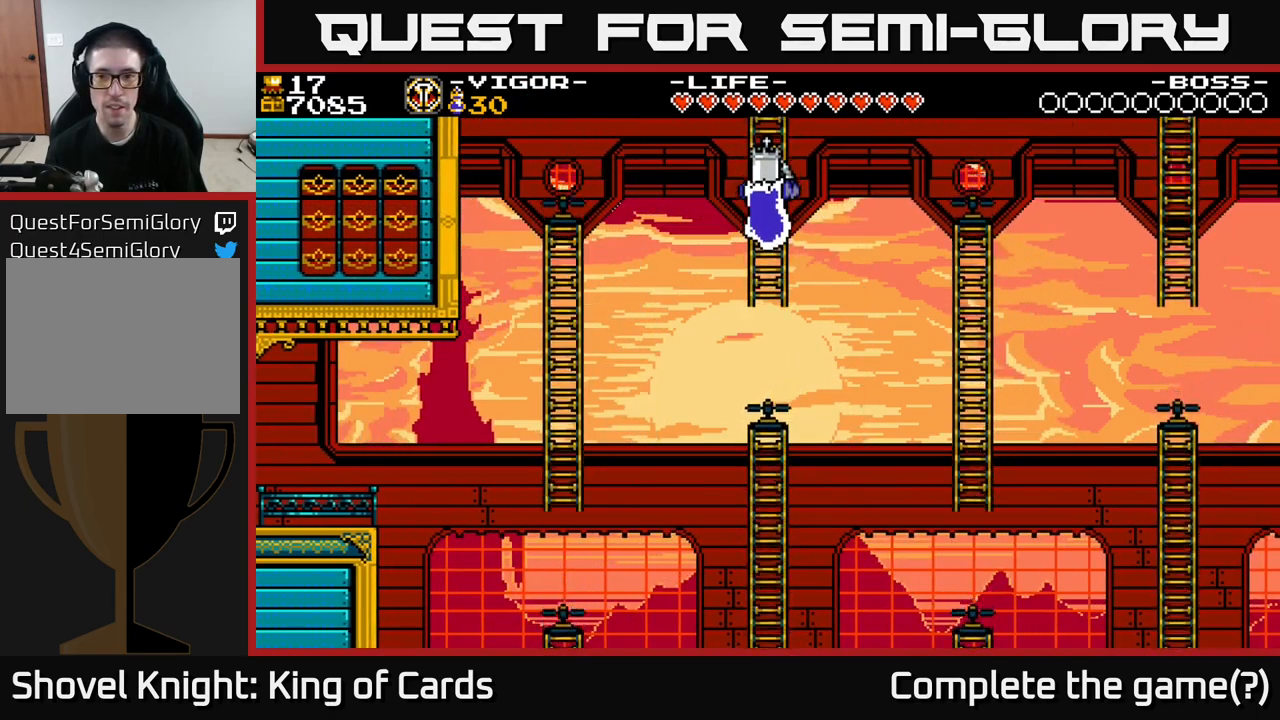
{"buttons": ["DPAD_UP"], "right_stick": "center", "events": [[500, "DPAD_UP", "down"]]}
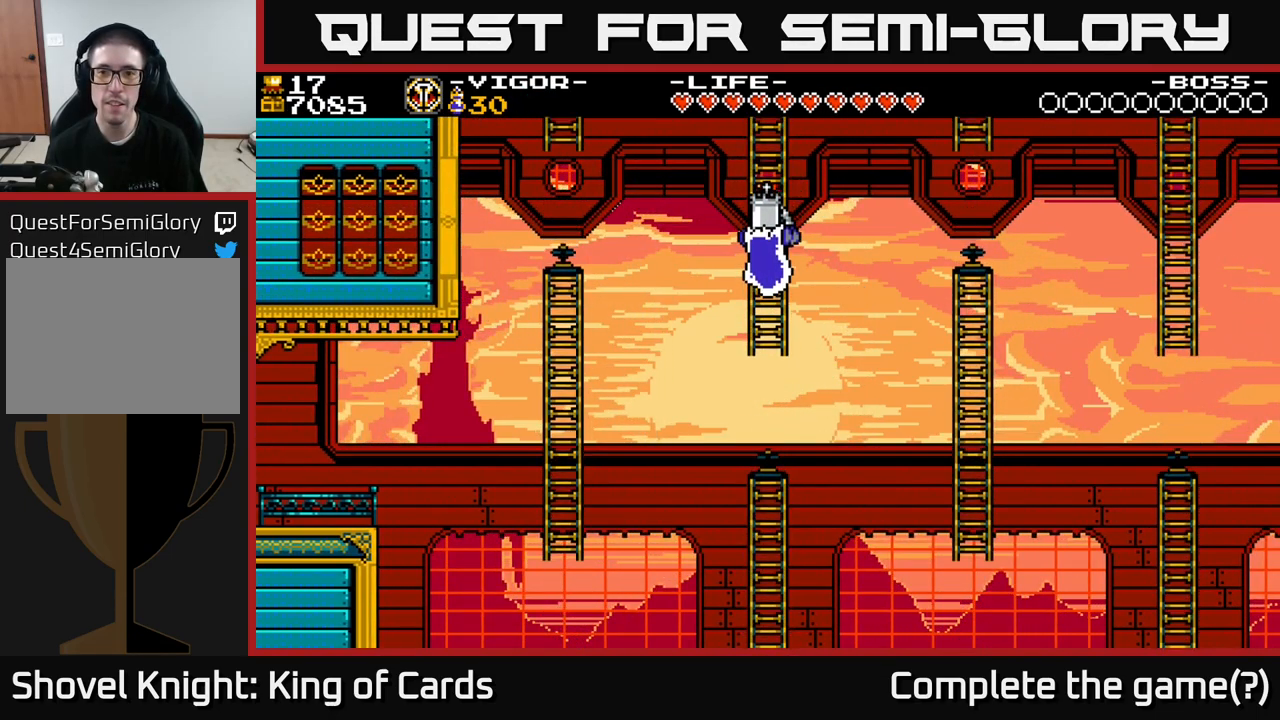
{"buttons": ["DPAD_UP", "DPAD_RIGHT"], "right_stick": "center", "events": [[467, "DPAD_RIGHT", "down"]]}
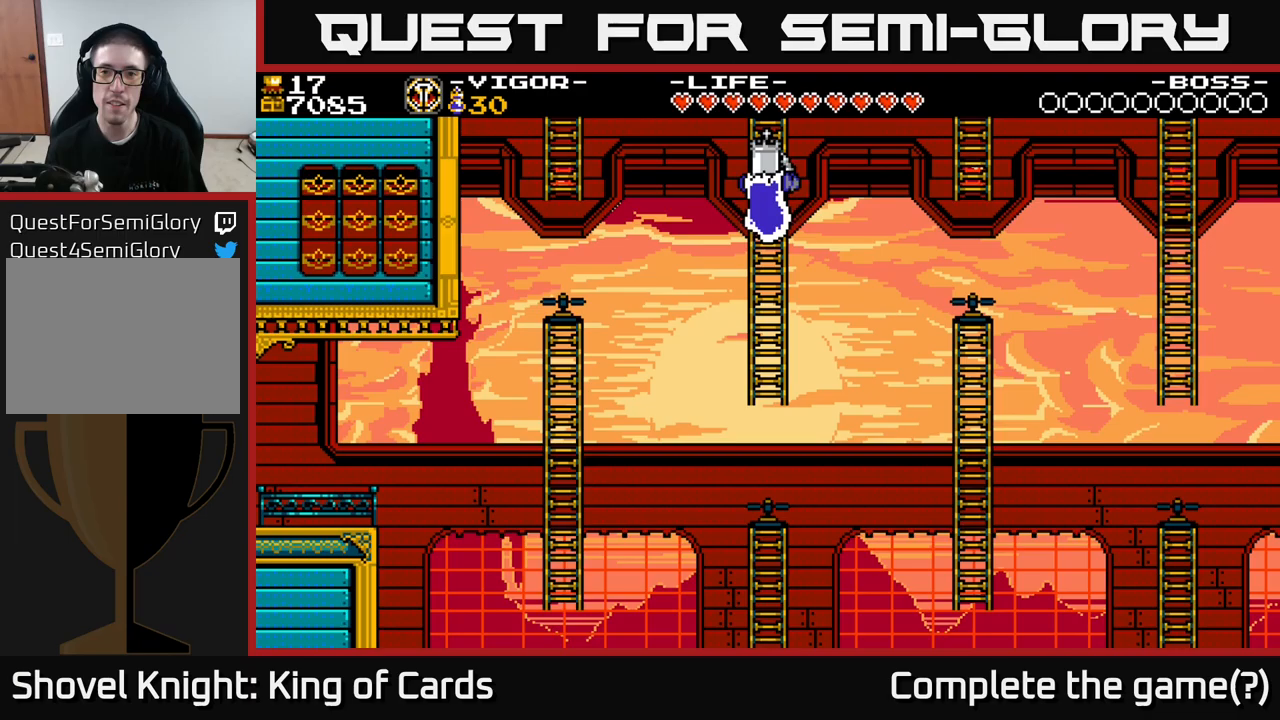
{"buttons": ["DPAD_UP", "DPAD_RIGHT"], "right_stick": "center", "events": [[17, "DPAD_UP", "up"], [17, "X", "down"], [200, "X", "up"], [400, "DPAD_UP", "down"]]}
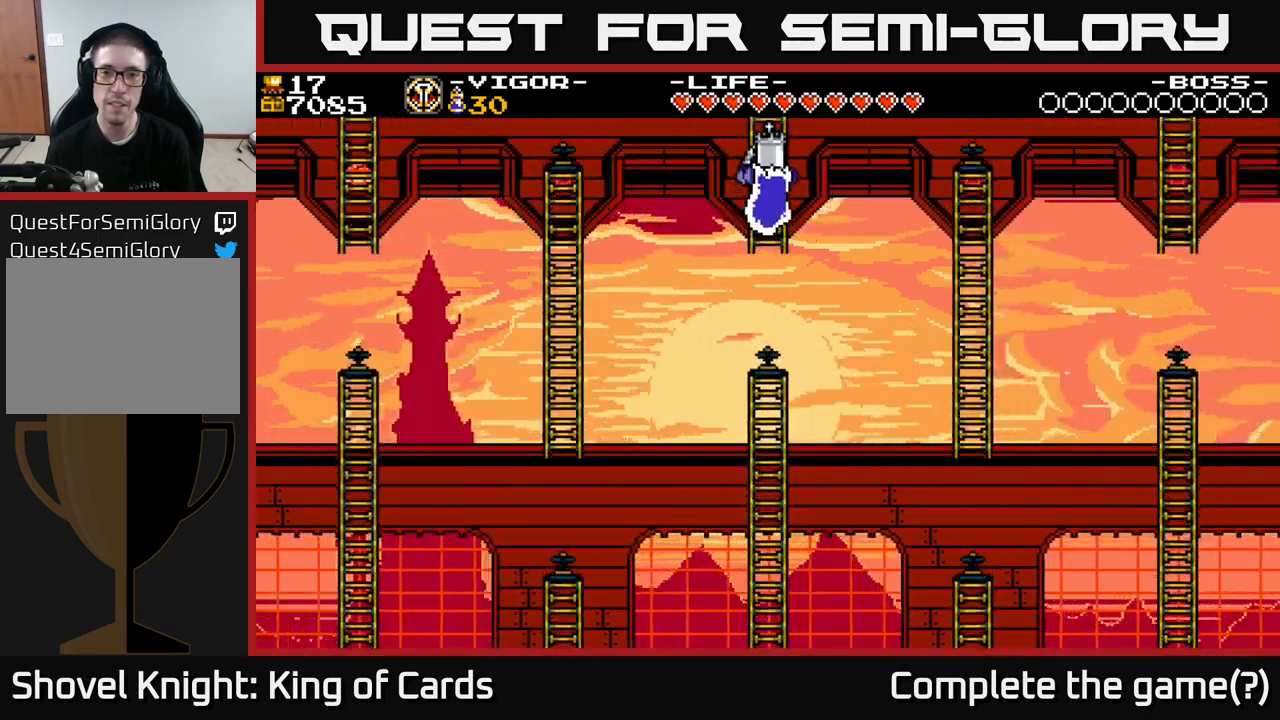
{"buttons": [], "right_stick": "center", "events": [[67, "DPAD_RIGHT", "up"], [233, "DPAD_UP", "up"]]}
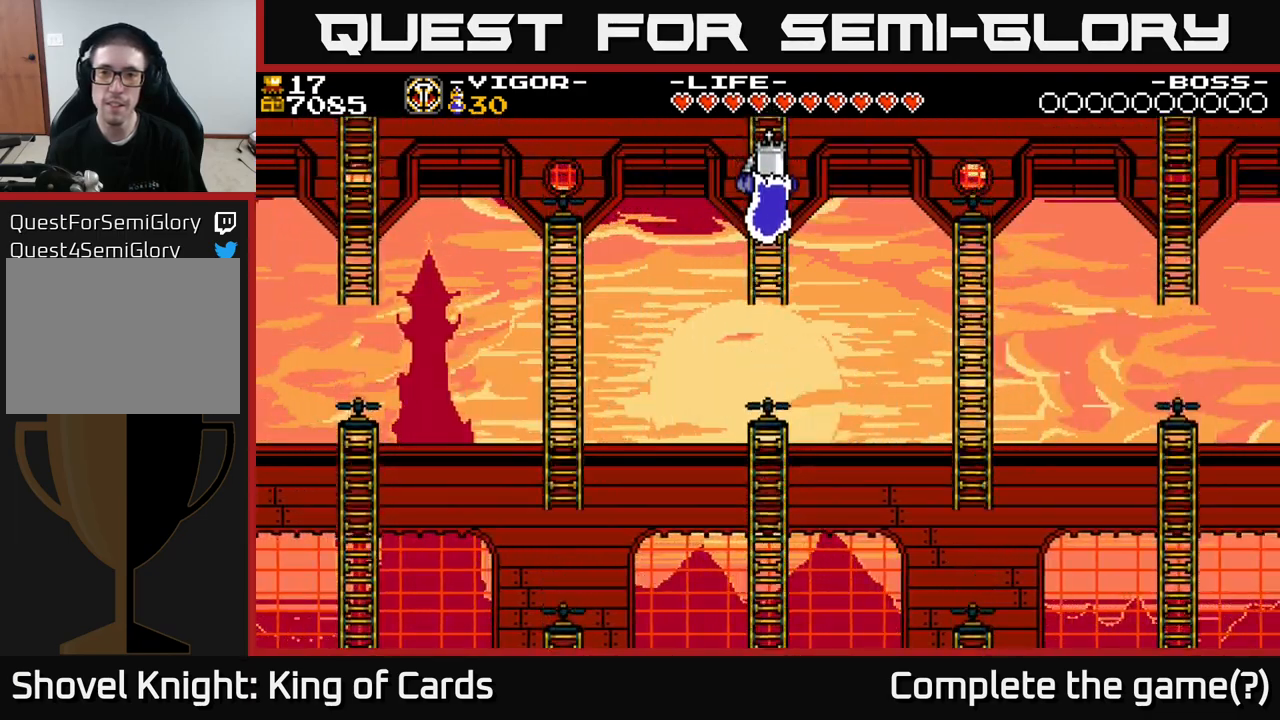
{"buttons": ["DPAD_UP"], "right_stick": "center", "events": [[383, "DPAD_UP", "down"]]}
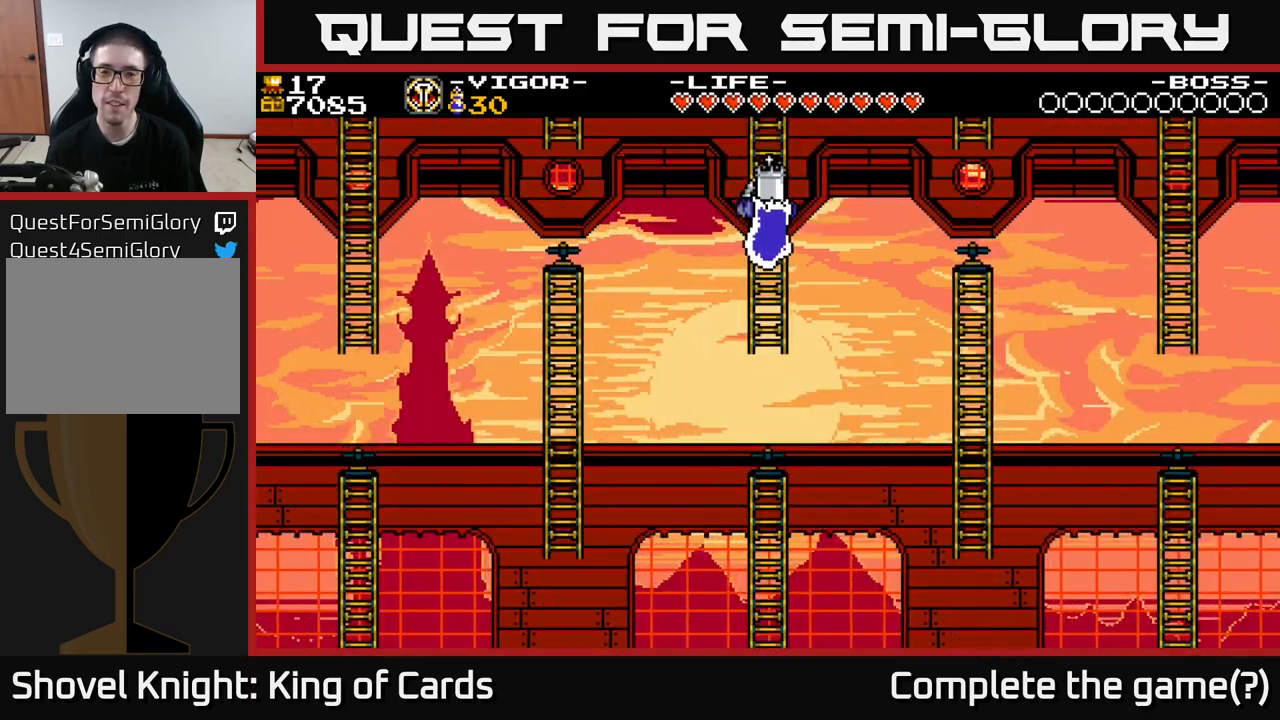
{"buttons": ["DPAD_UP"], "right_stick": "center", "events": [[50, "DPAD_UP", "up"], [183, "DPAD_UP", "down"]]}
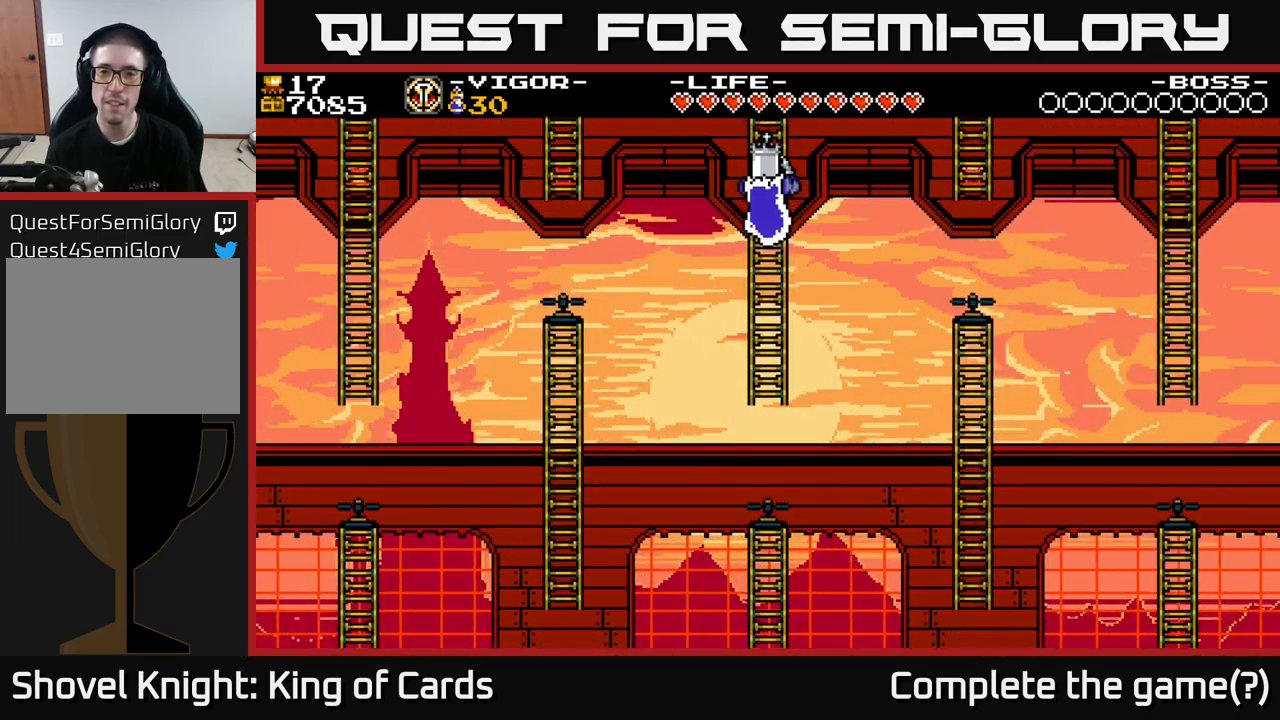
{"buttons": ["DPAD_UP", "DPAD_RIGHT"], "right_stick": "center", "events": [[33, "DPAD_RIGHT", "down"], [50, "DPAD_UP", "up"], [50, "X", "down"], [333, "X", "up"], [467, "DPAD_UP", "down"]]}
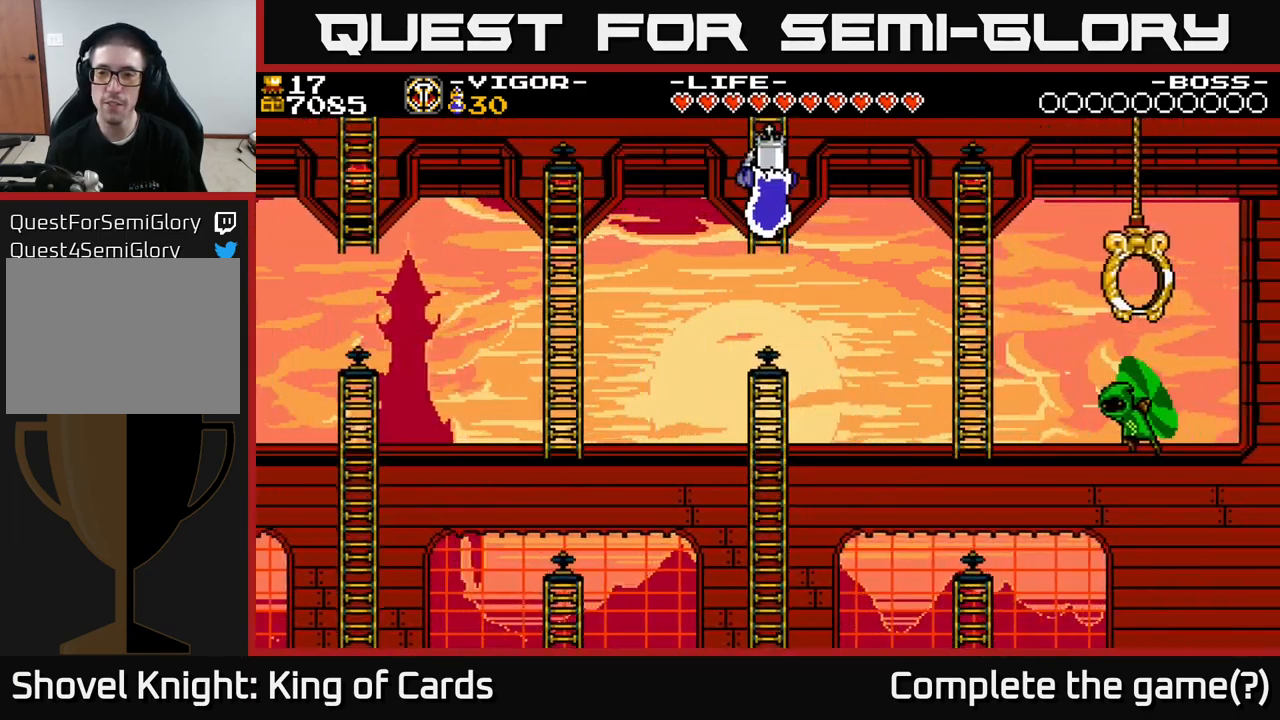
{"buttons": [], "right_stick": "center", "events": [[67, "DPAD_RIGHT", "up"], [250, "DPAD_UP", "up"], [367, "DPAD_DOWN", "down"], [483, "DPAD_DOWN", "up"]]}
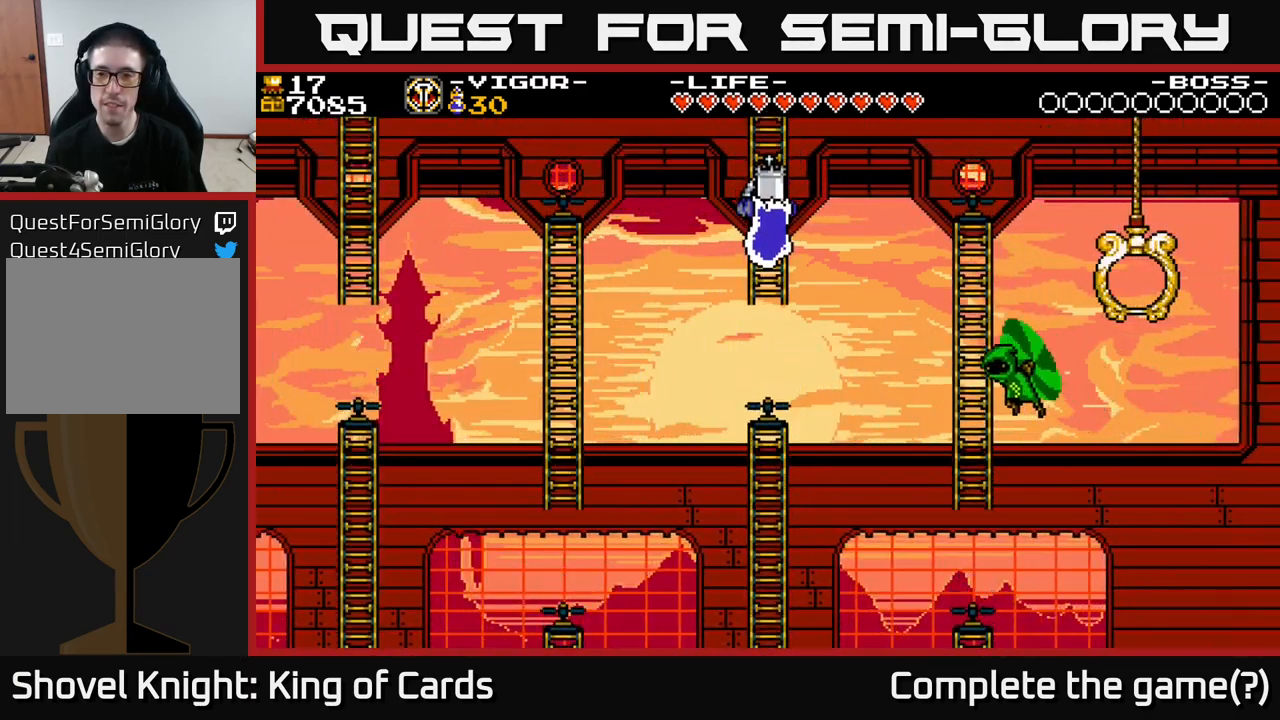
{"buttons": ["DPAD_DOWN"], "right_stick": "center", "events": [[350, "DPAD_DOWN", "down"]]}
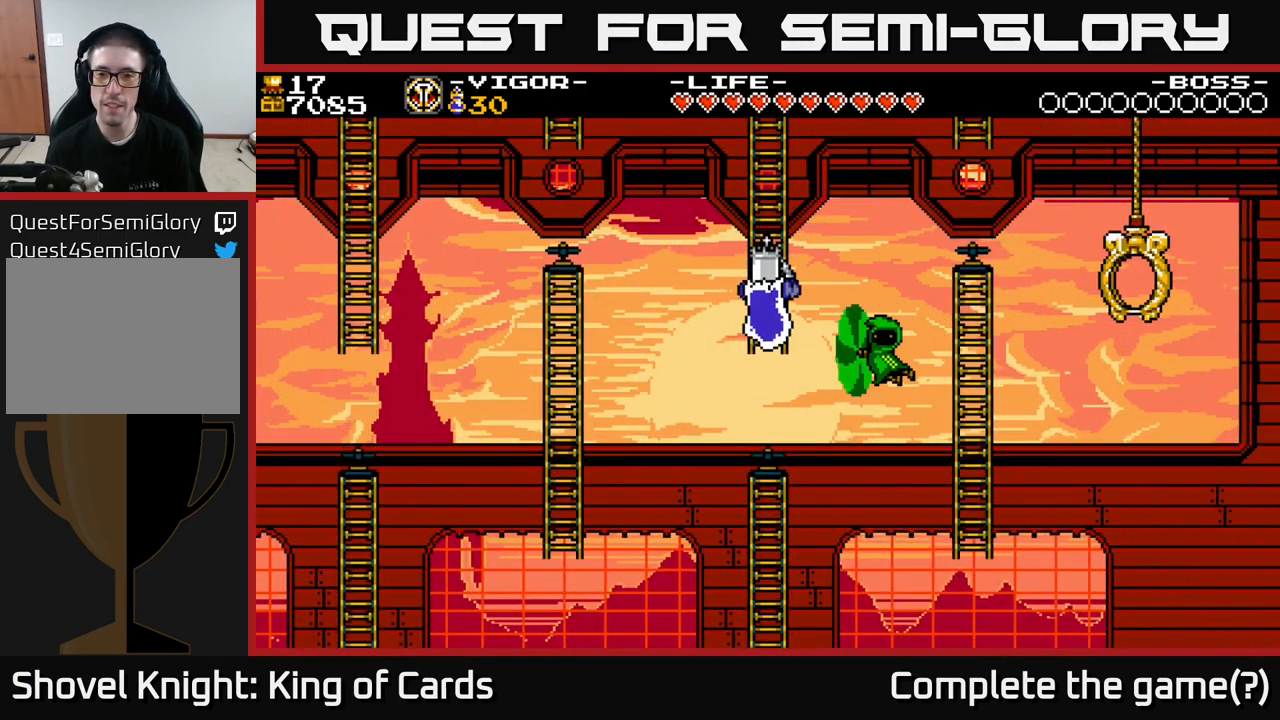
{"buttons": ["DPAD_UP", "DPAD_RIGHT"], "right_stick": "center", "events": [[83, "DPAD_DOWN", "up"], [100, "DPAD_RIGHT", "down"], [117, "X", "down"], [450, "X", "up"], [483, "DPAD_UP", "down"]]}
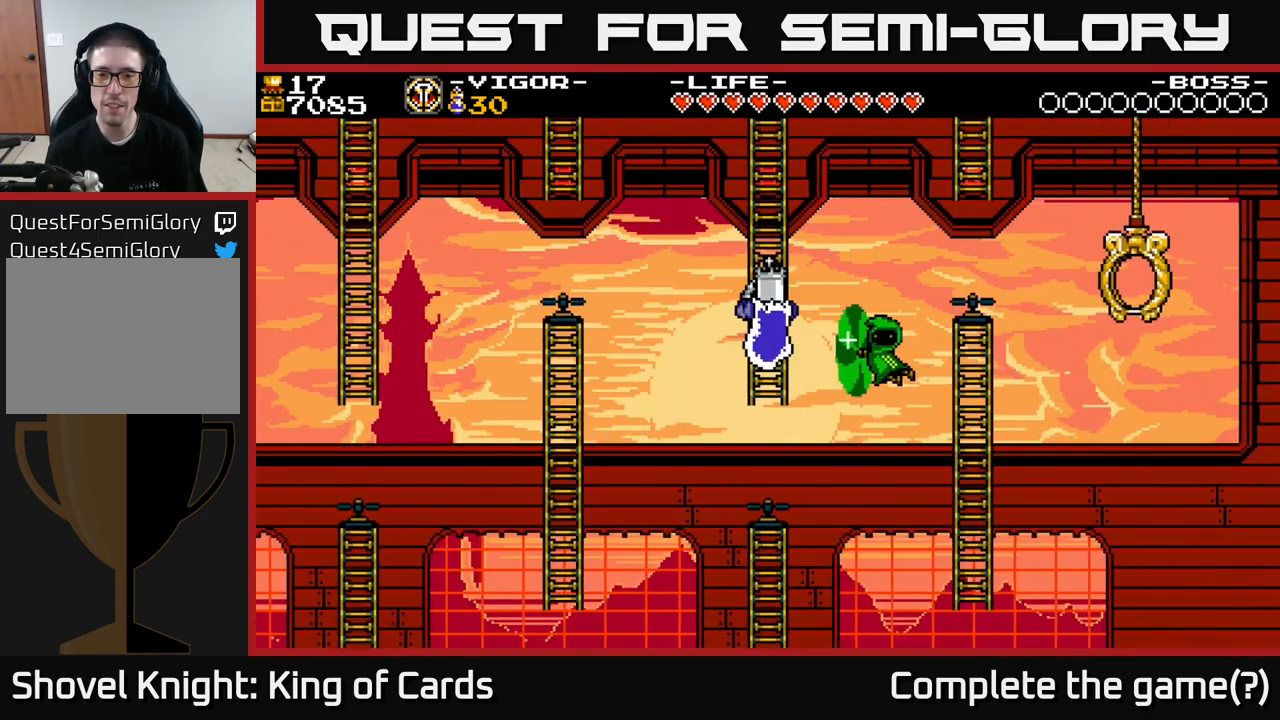
{"buttons": ["DPAD_UP"], "right_stick": "center", "events": [[233, "DPAD_RIGHT", "up"]]}
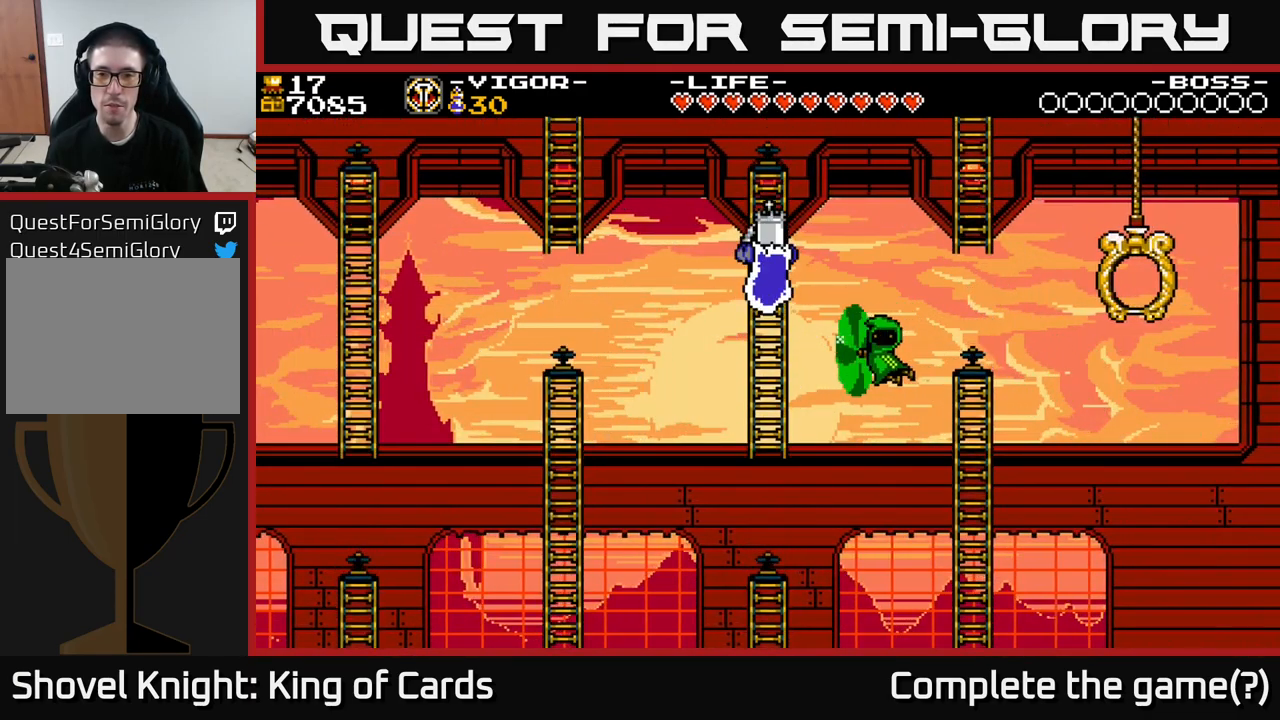
{"buttons": ["X", "DPAD_RIGHT"], "right_stick": "center", "events": [[183, "DPAD_UP", "up"], [300, "DPAD_RIGHT", "down"], [333, "X", "down"]]}
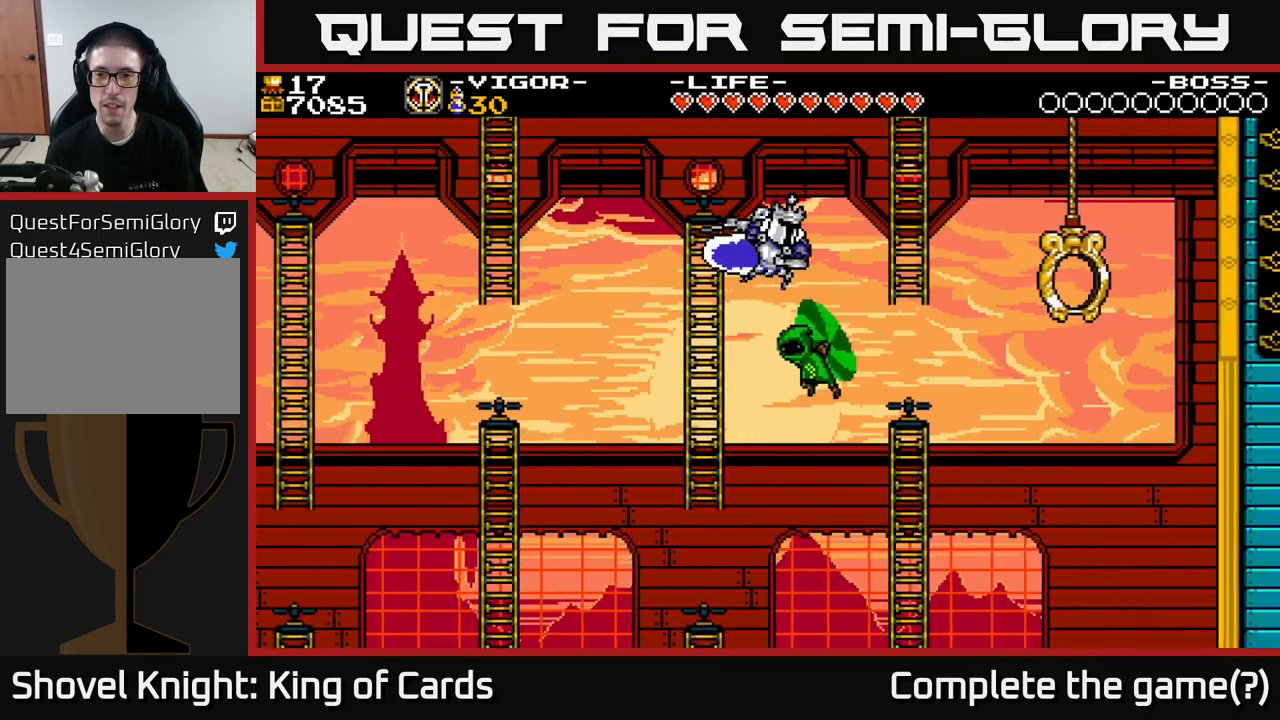
{"buttons": ["DPAD_UP", "DPAD_RIGHT"], "right_stick": "center", "events": [[133, "DPAD_UP", "down"], [133, "X", "up"]]}
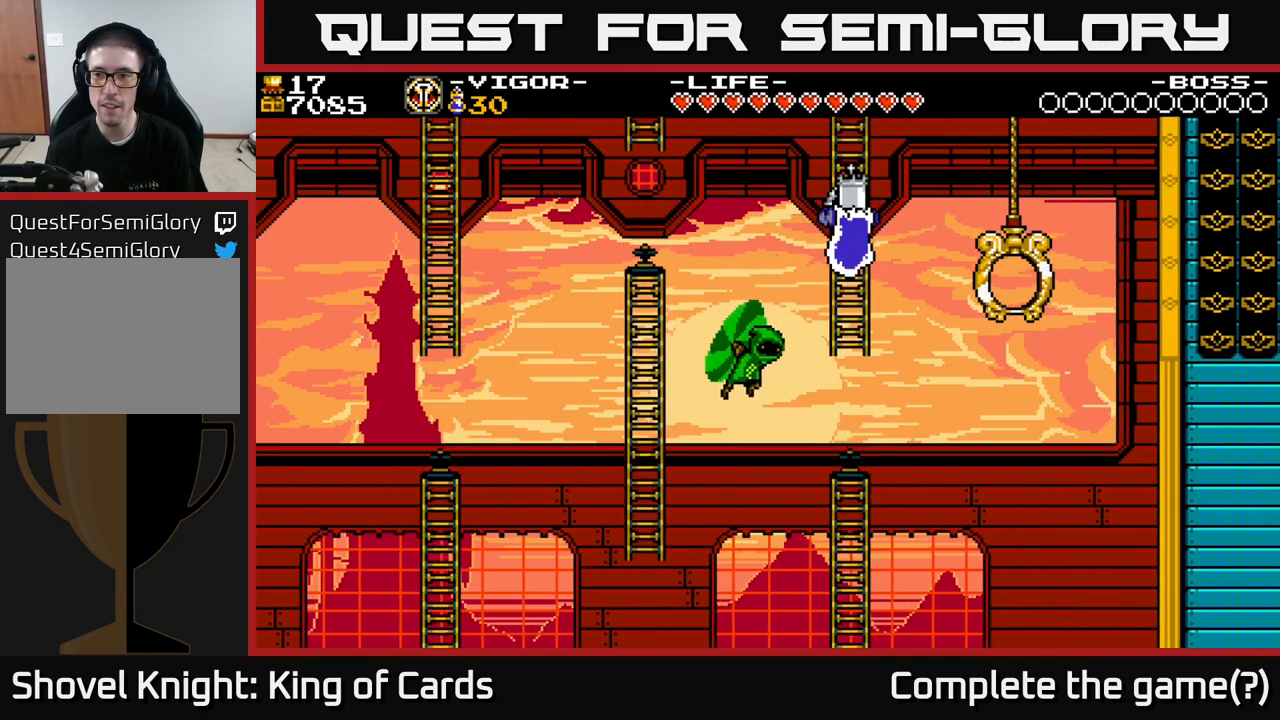
{"buttons": ["DPAD_UP"], "right_stick": "center", "events": [[33, "DPAD_RIGHT", "up"], [150, "DPAD_UP", "up"], [333, "DPAD_UP", "down"]]}
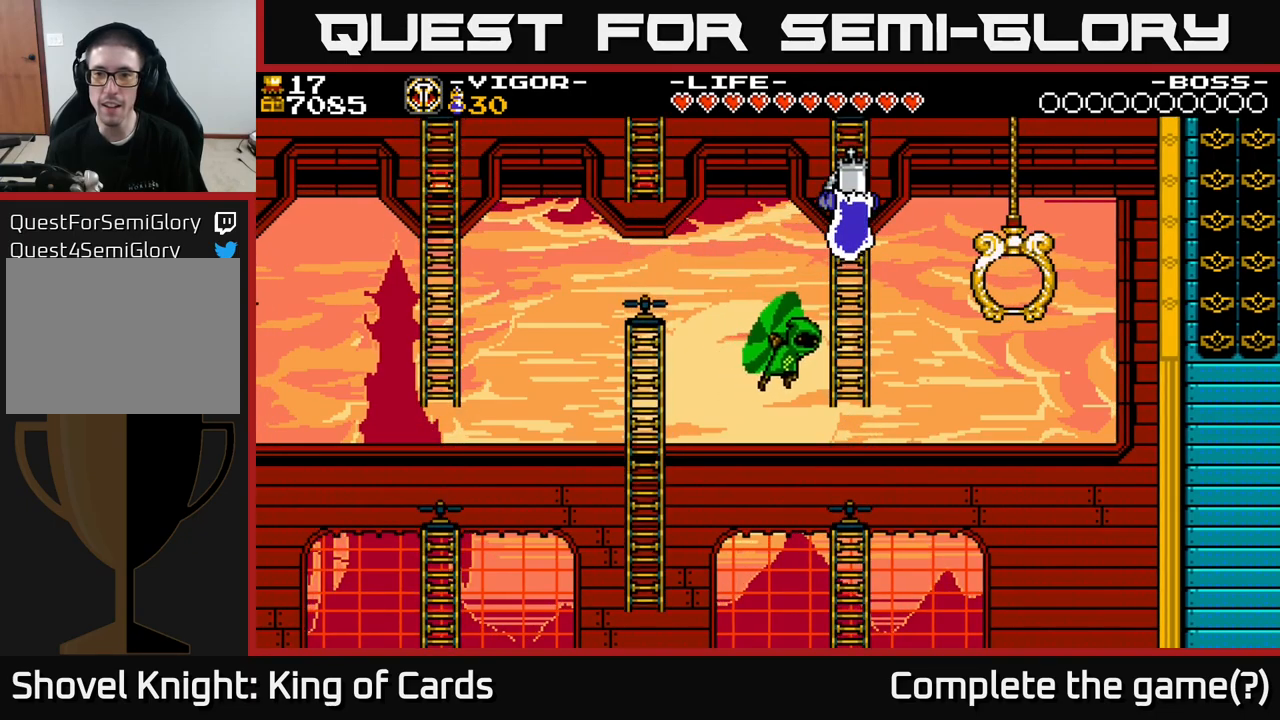
{"buttons": ["DPAD_UP"], "right_stick": "center", "events": [[133, "DPAD_UP", "up"], [333, "DPAD_UP", "down"]]}
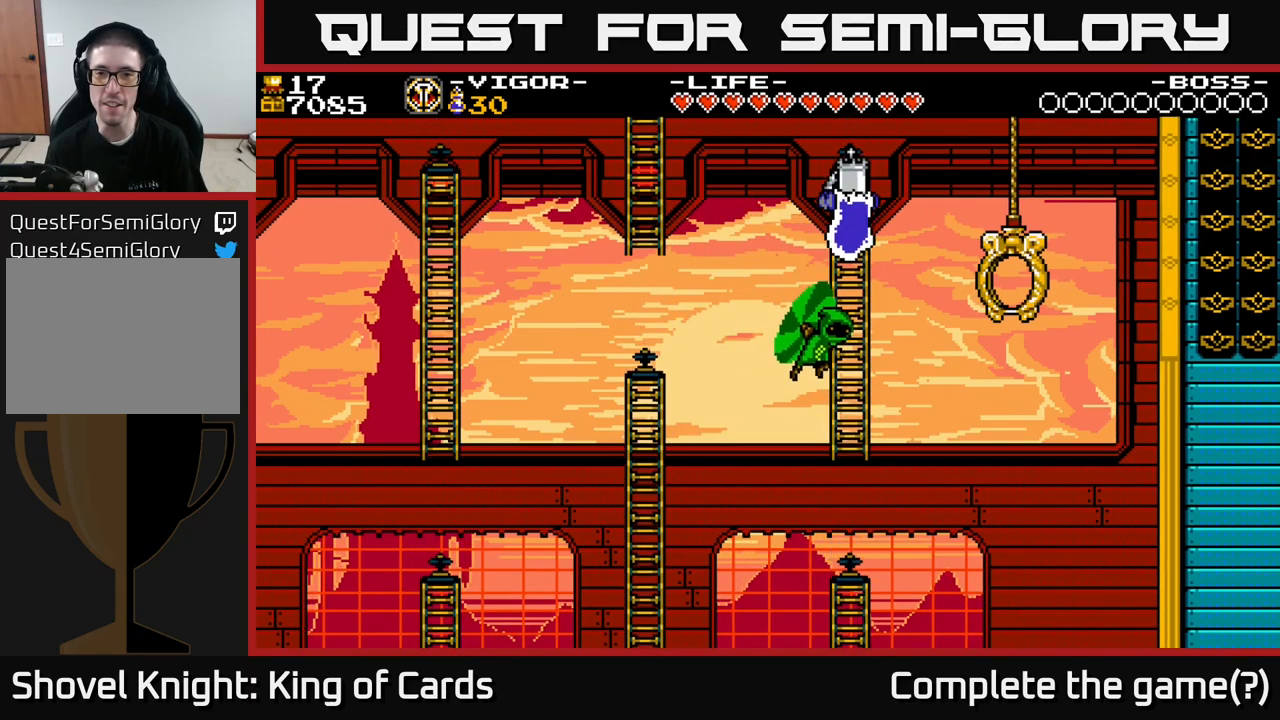
{"buttons": ["DPAD_LEFT"], "right_stick": "center", "events": [[83, "DPAD_UP", "up"], [133, "DPAD_LEFT", "down"], [200, "X", "down"], [433, "X", "up"]]}
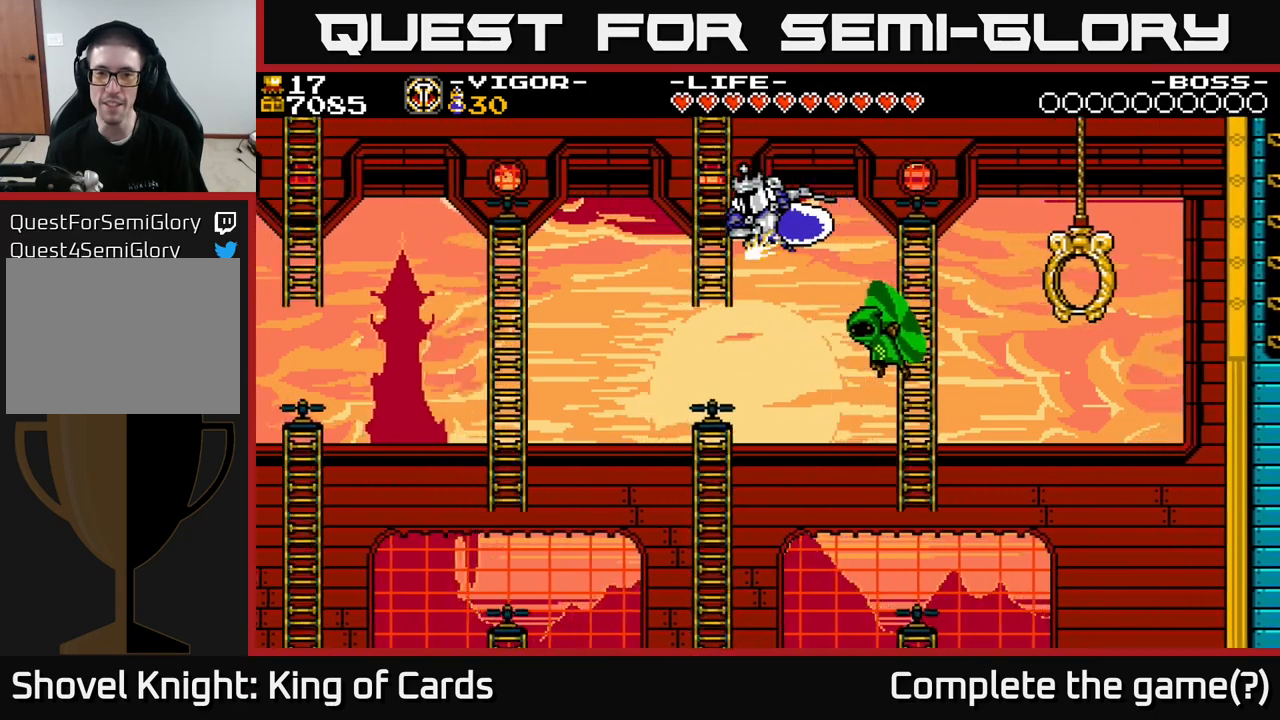
{"buttons": [], "right_stick": "center", "events": [[100, "DPAD_UP", "down"], [150, "DPAD_LEFT", "up"], [367, "DPAD_UP", "up"]]}
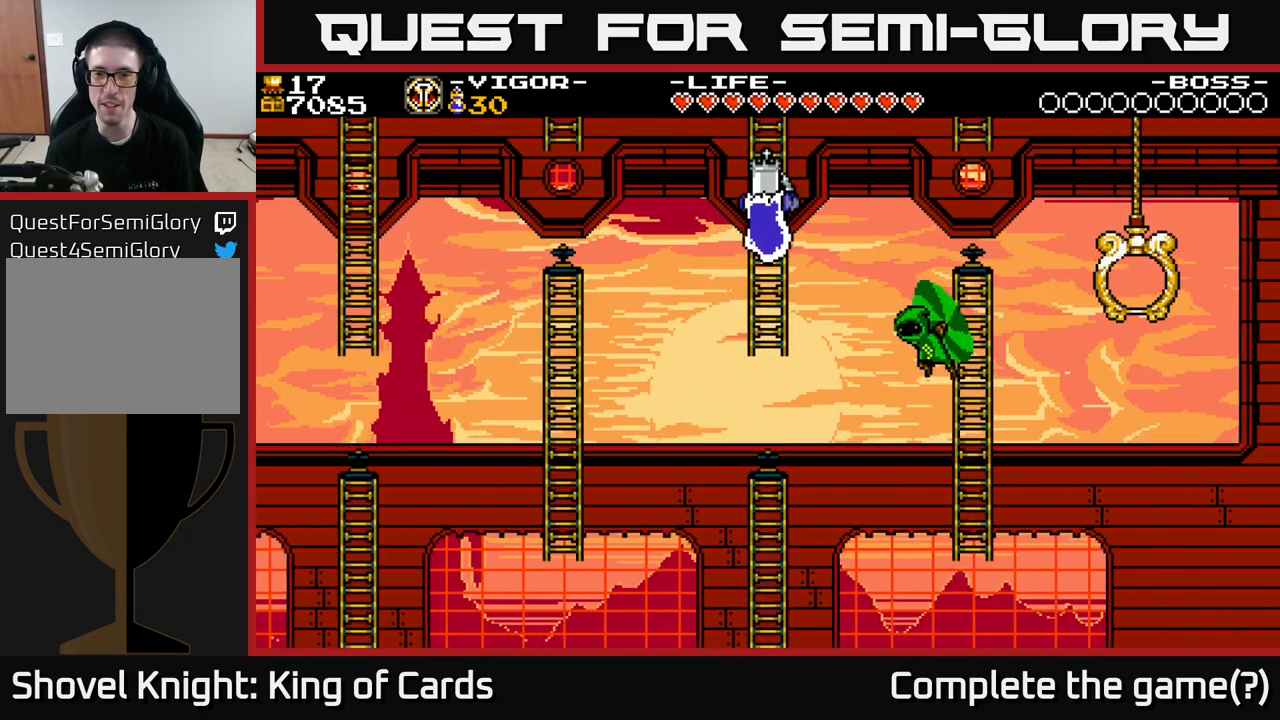
{"buttons": ["X", "DPAD_RIGHT"], "right_stick": "center", "events": [[150, "DPAD_UP", "down"], [267, "DPAD_RIGHT", "down"], [333, "DPAD_UP", "up"], [333, "X", "down"]]}
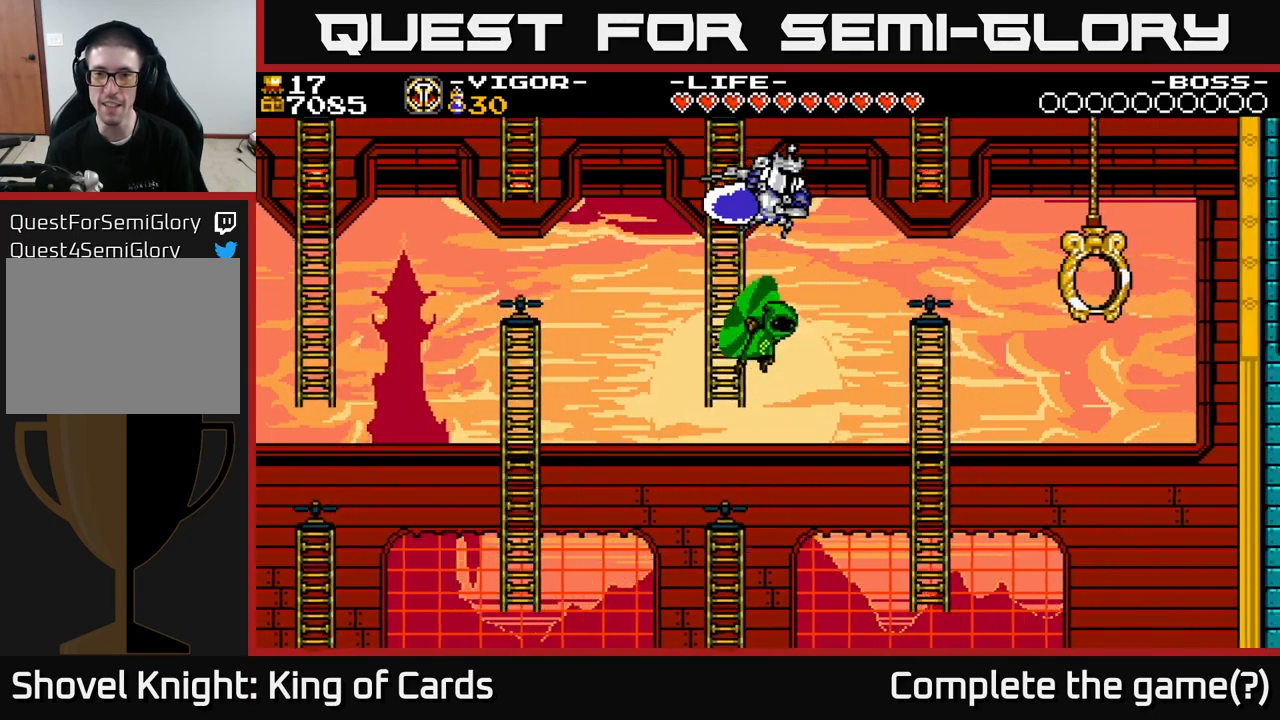
{"buttons": ["DPAD_UP"], "right_stick": "center", "events": [[150, "X", "up"], [200, "DPAD_UP", "down"], [400, "DPAD_RIGHT", "up"]]}
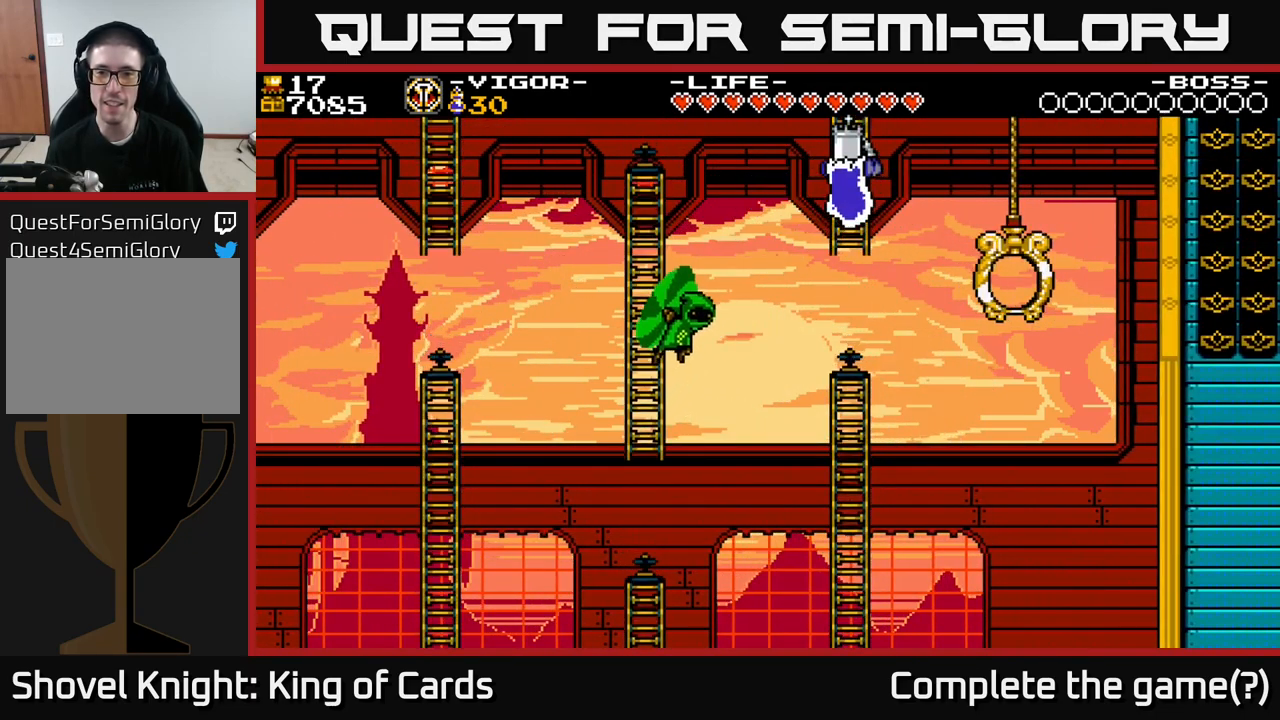
{"buttons": ["DPAD_UP"], "right_stick": "center", "events": [[50, "DPAD_UP", "up"], [350, "DPAD_UP", "down"]]}
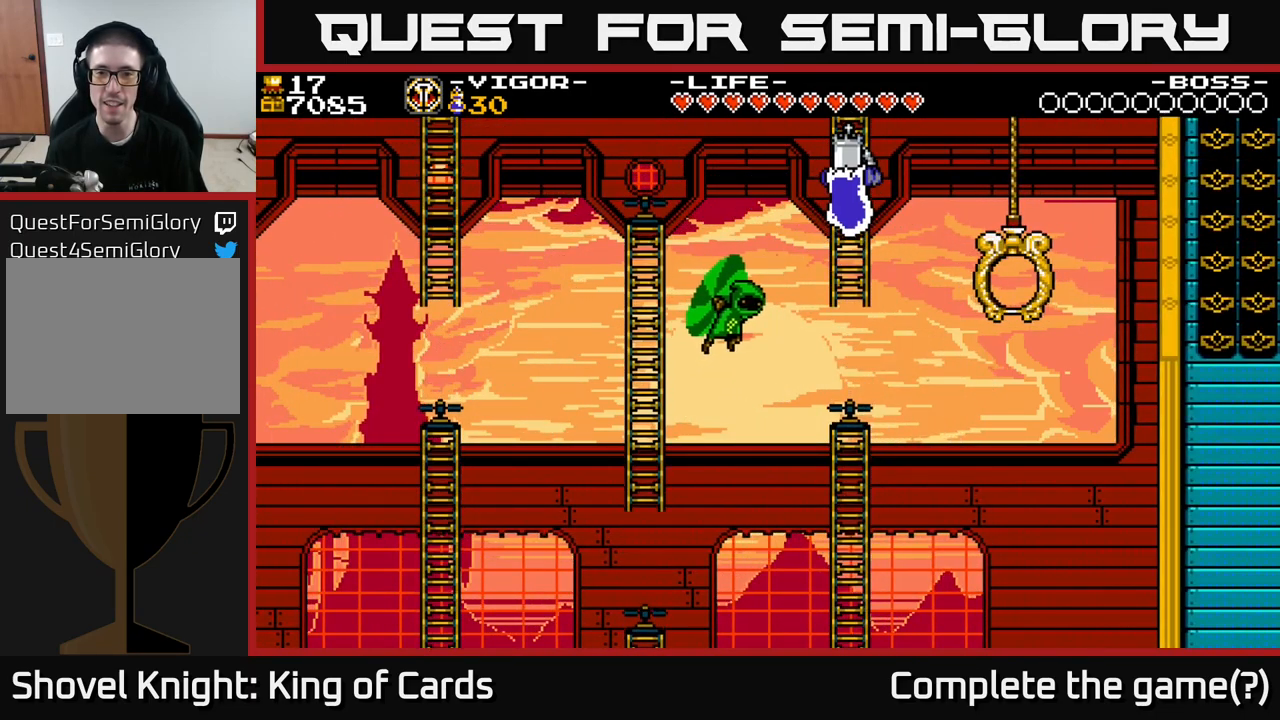
{"buttons": [], "right_stick": "center", "events": [[267, "DPAD_UP", "up"]]}
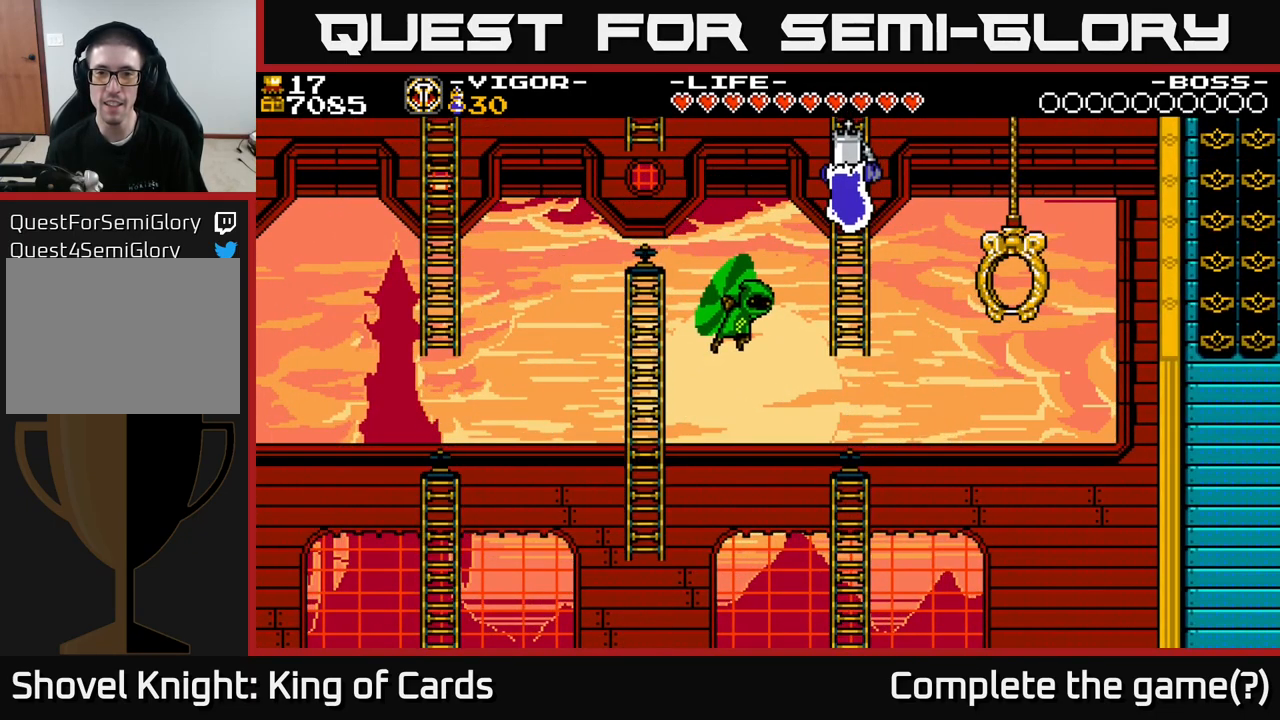
{"buttons": [], "right_stick": "center", "events": []}
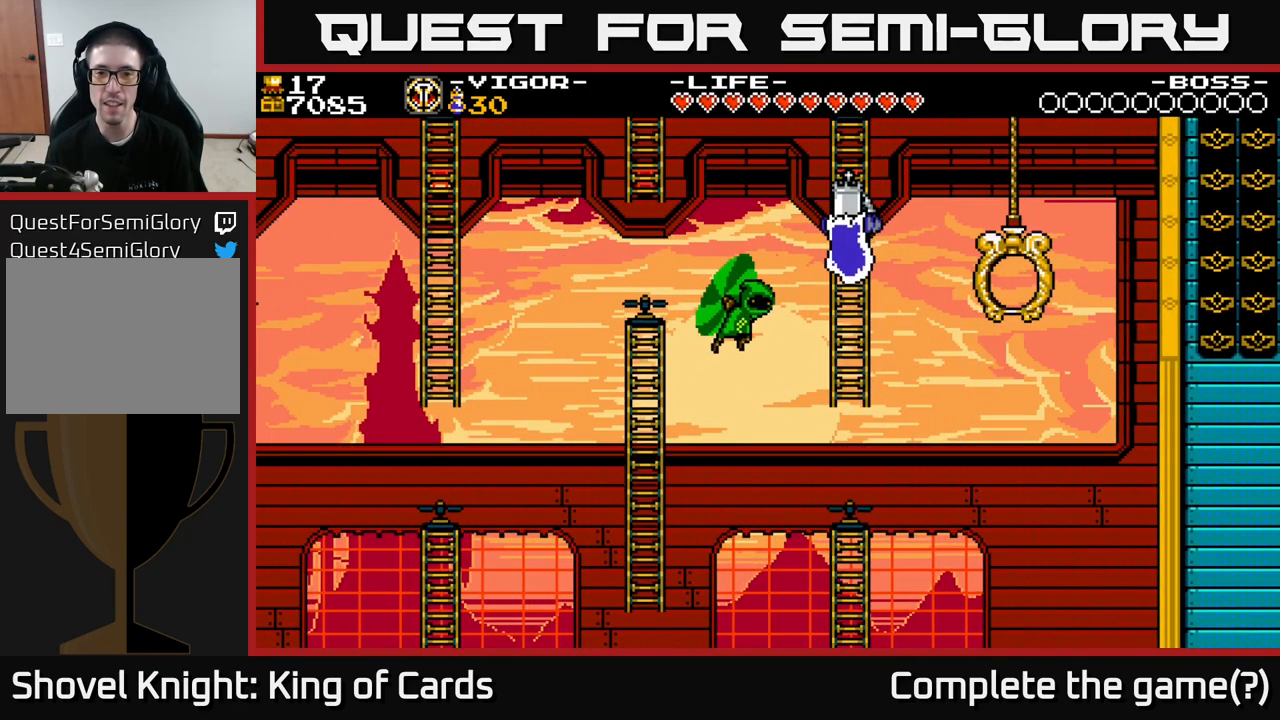
{"buttons": ["DPAD_UP"], "right_stick": "center", "events": [[434, "DPAD_UP", "down"]]}
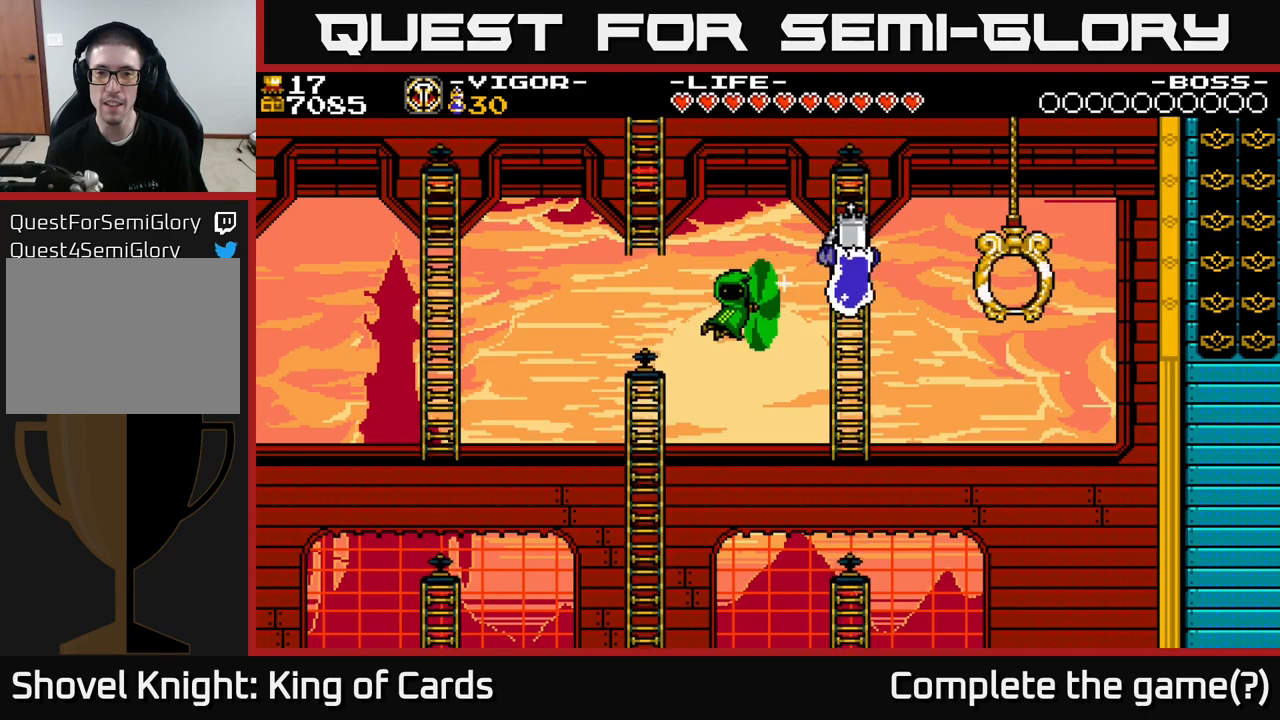
{"buttons": ["DPAD_UP"], "right_stick": "center", "events": []}
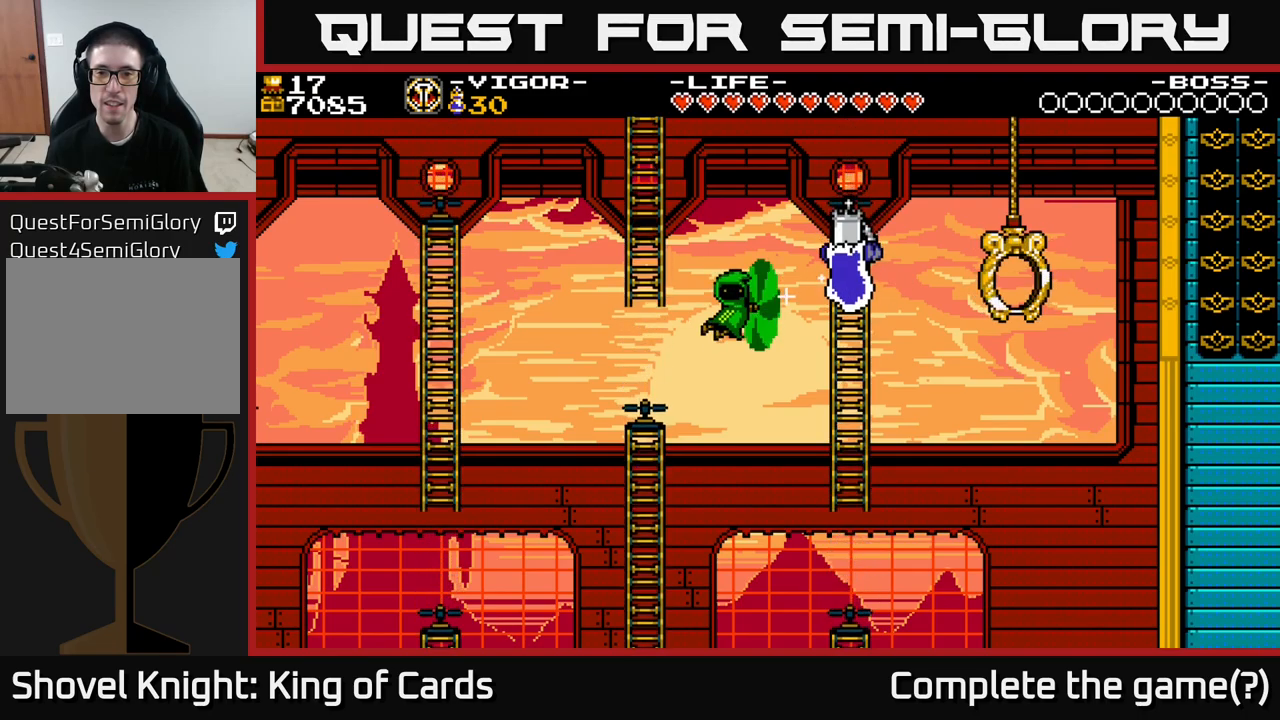
{"buttons": [], "right_stick": "center", "events": [[100, "DPAD_UP", "up"]]}